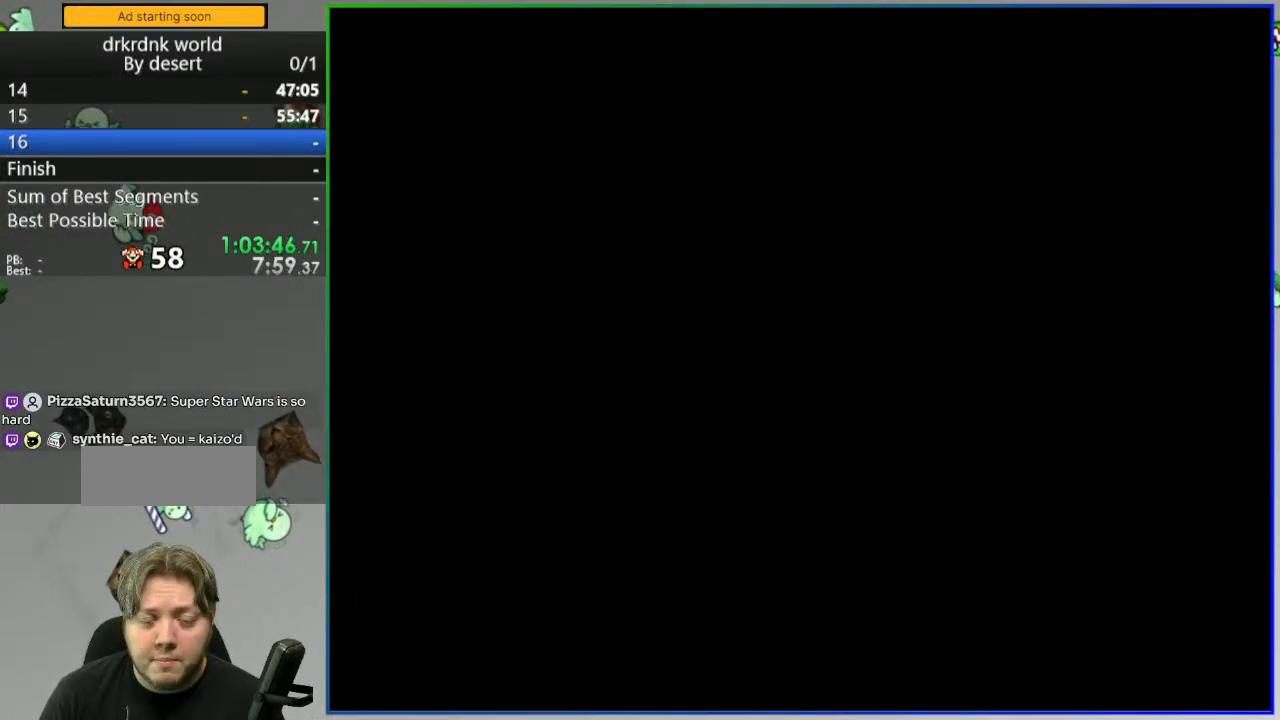
Gameplay with a controller (Nintendo layout); each line is a JSON object with the inputs held at the frame after it (dt_ms = milliseconds from this image to that frame). "events" lists button and stick changes between this image and that frame as [ms after this image, input, new state], when the widget could be followed in between. Not read: DPAD_RIGHT L3 R3 START.
{"dt_ms": 500, "buttons": ["Y"], "events": []}
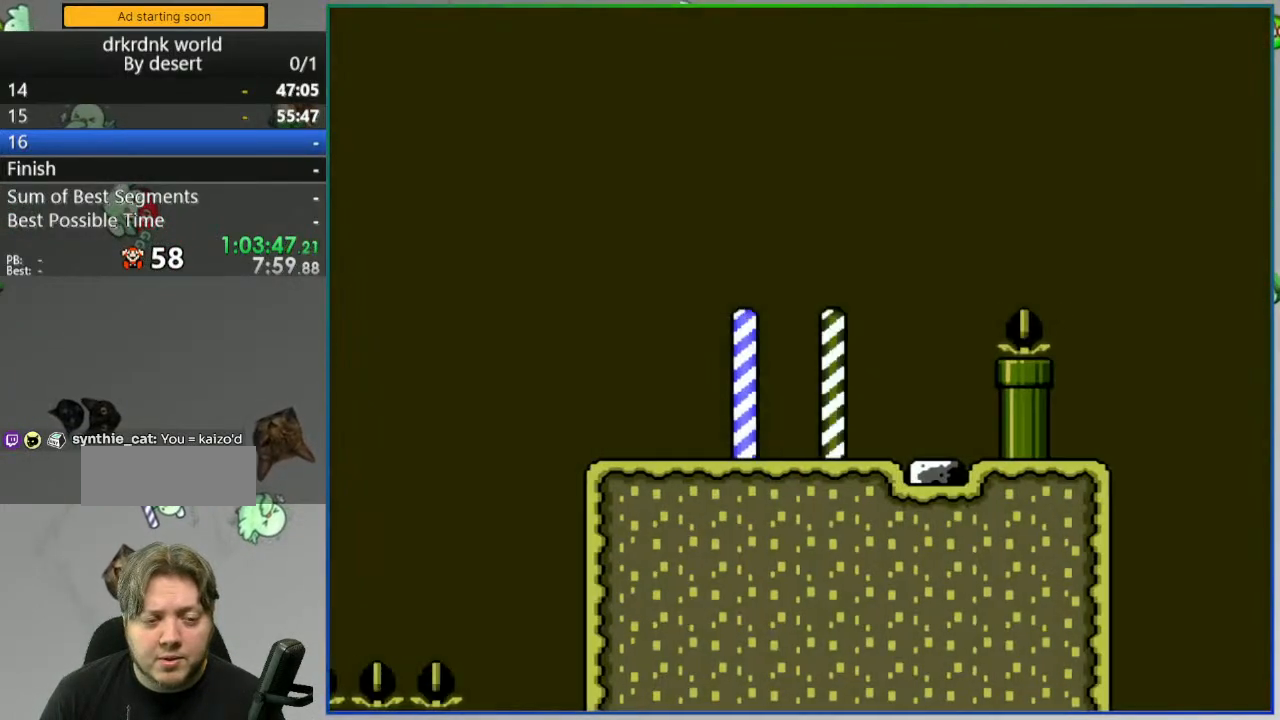
{"dt_ms": 500, "buttons": ["B", "Y"], "events": [[283, "B", "down"]]}
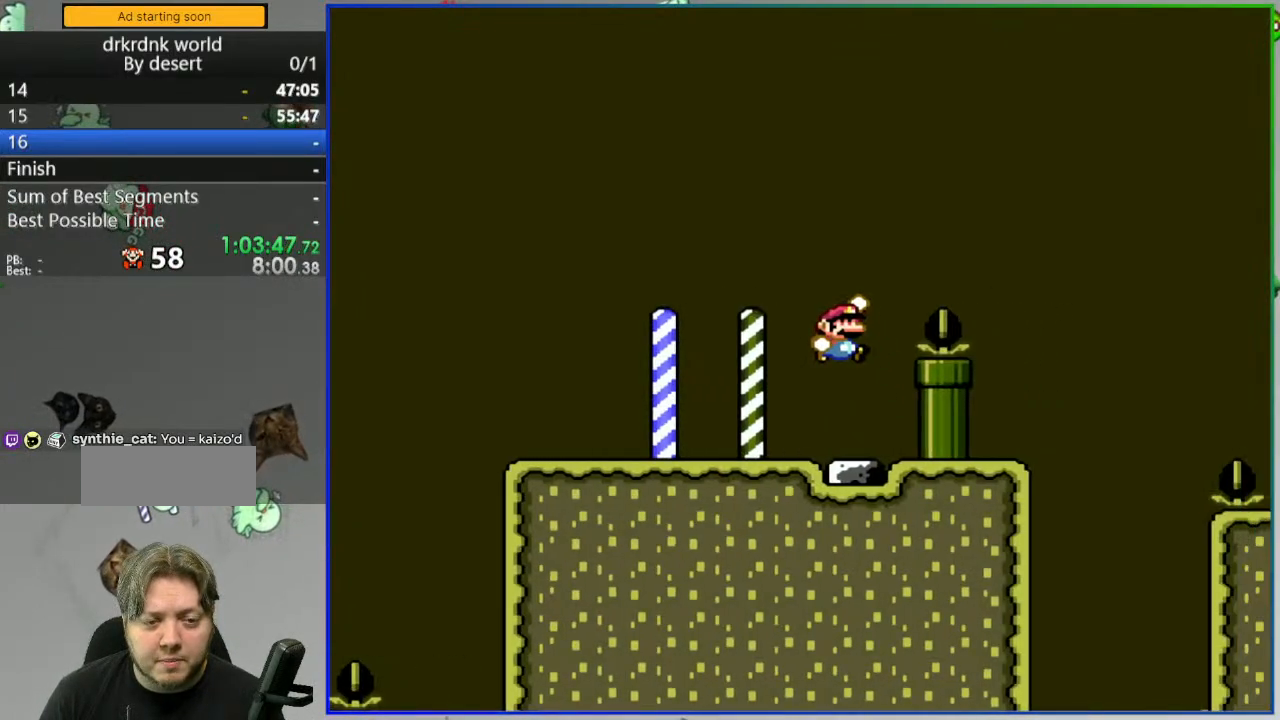
{"dt_ms": 500, "buttons": ["Y", "DPAD_LEFT"], "events": [[33, "B", "up"], [217, "DPAD_LEFT", "down"]]}
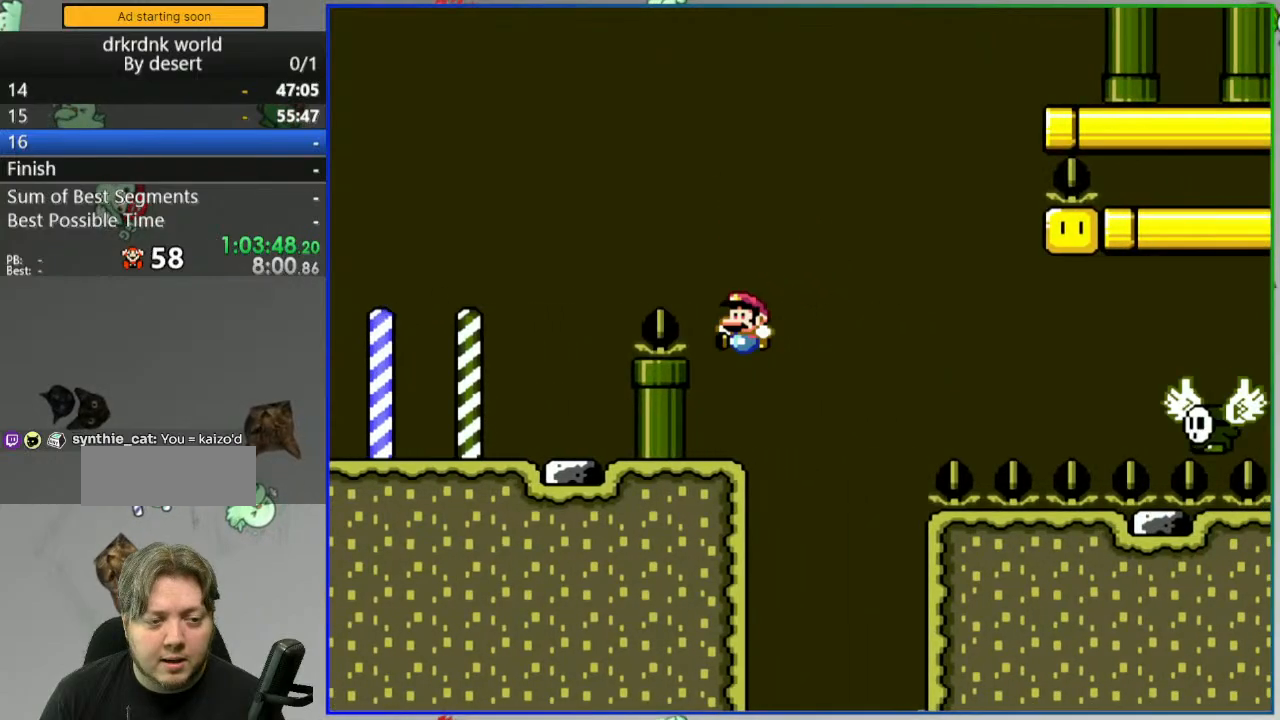
{"dt_ms": 500, "buttons": ["B", "Y"], "events": [[33, "DPAD_LEFT", "up"], [400, "B", "down"]]}
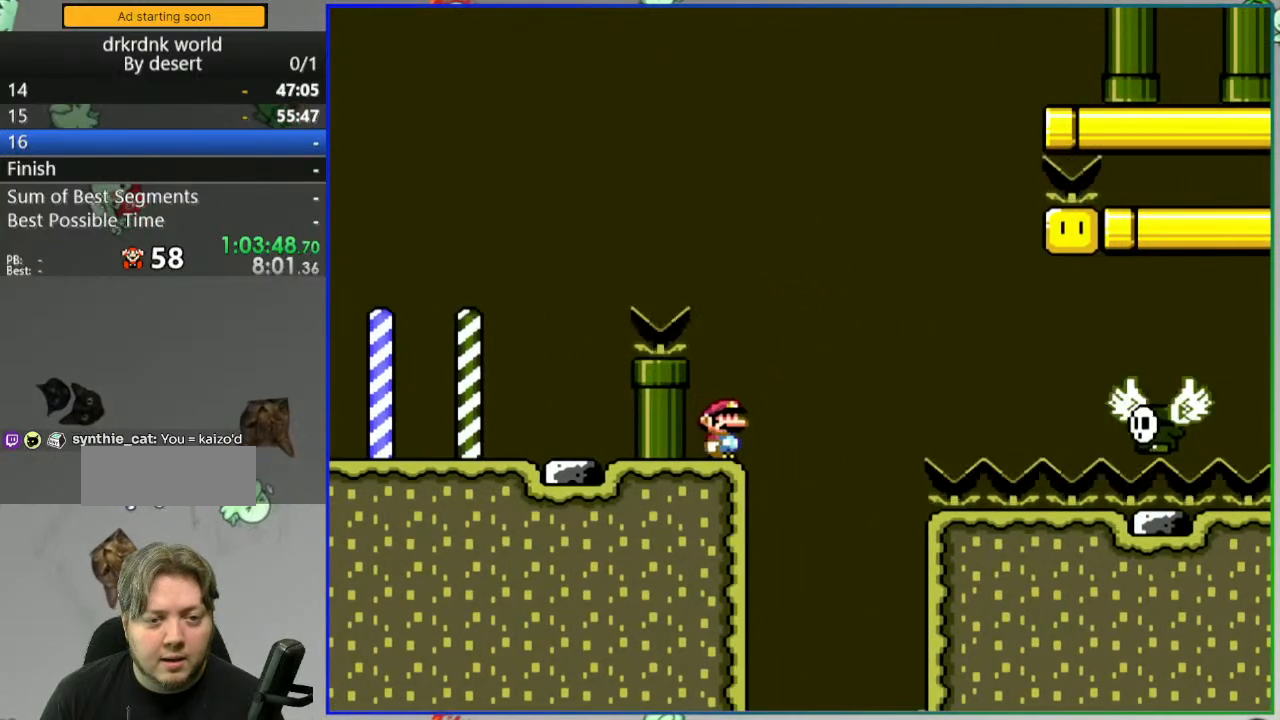
{"dt_ms": 500, "buttons": ["B", "Y"], "events": [[333, "B", "up"], [400, "B", "down"]]}
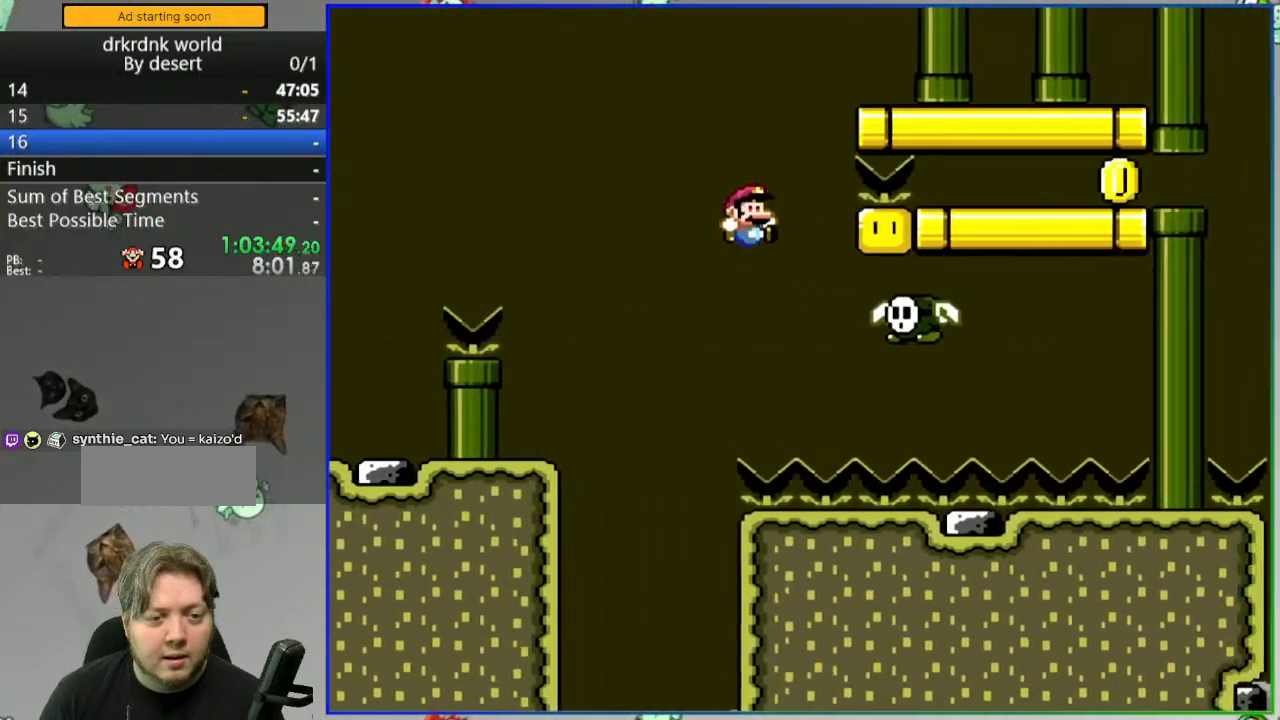
{"dt_ms": 500, "buttons": ["B", "Y", "DPAD_LEFT"], "events": [[117, "DPAD_LEFT", "down"], [333, "B", "up"], [433, "B", "down"]]}
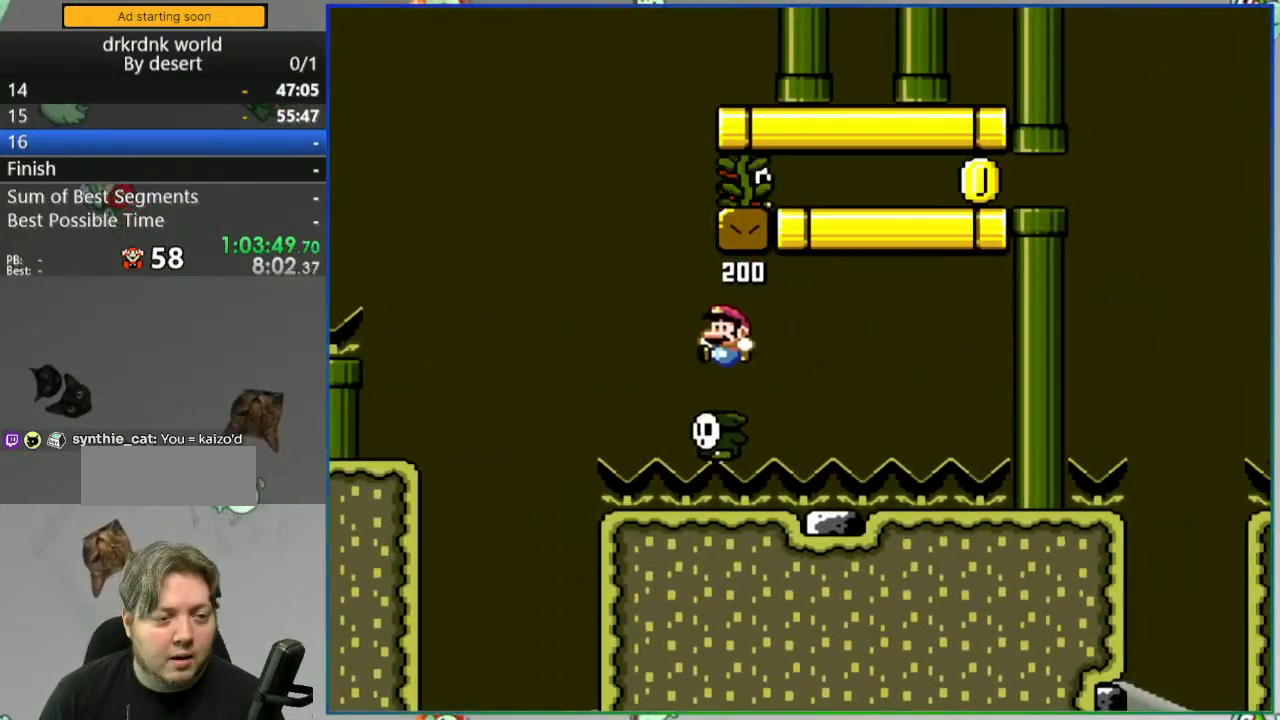
{"dt_ms": 500, "buttons": ["B", "Y"], "events": [[33, "DPAD_LEFT", "up"], [267, "B", "up"], [367, "B", "down"]]}
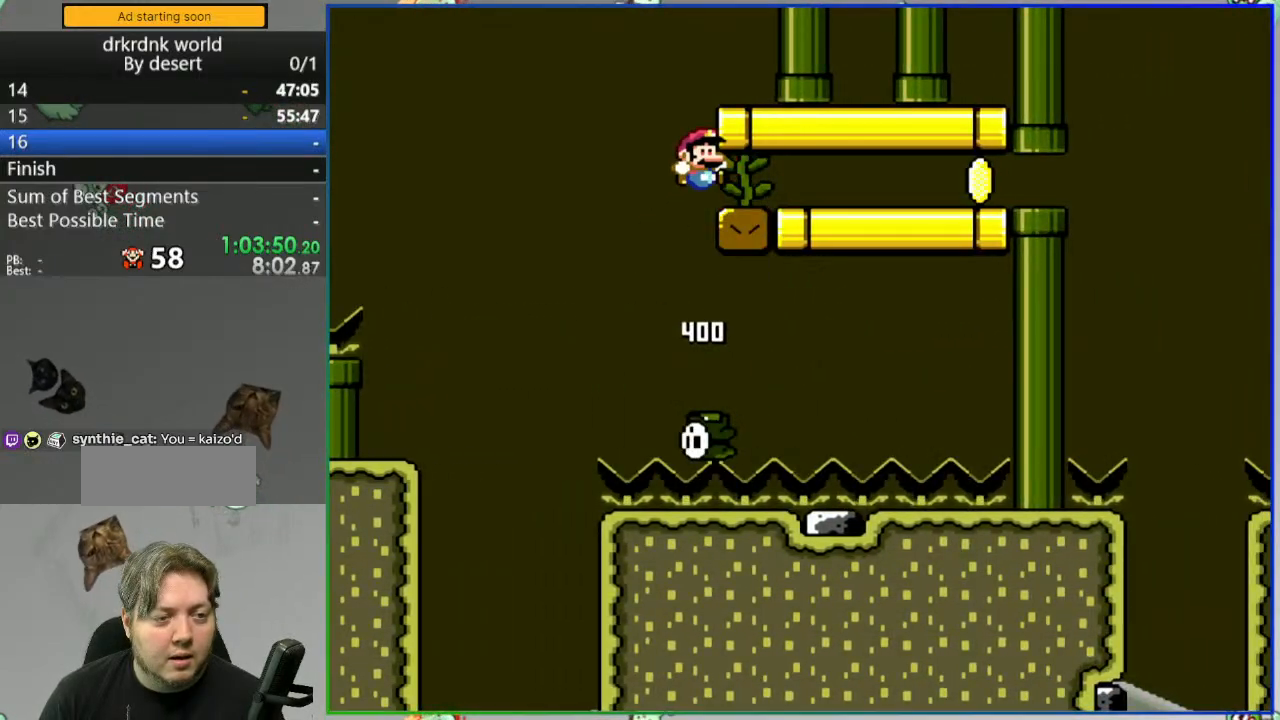
{"dt_ms": 500, "buttons": ["Y"], "events": [[400, "B", "up"]]}
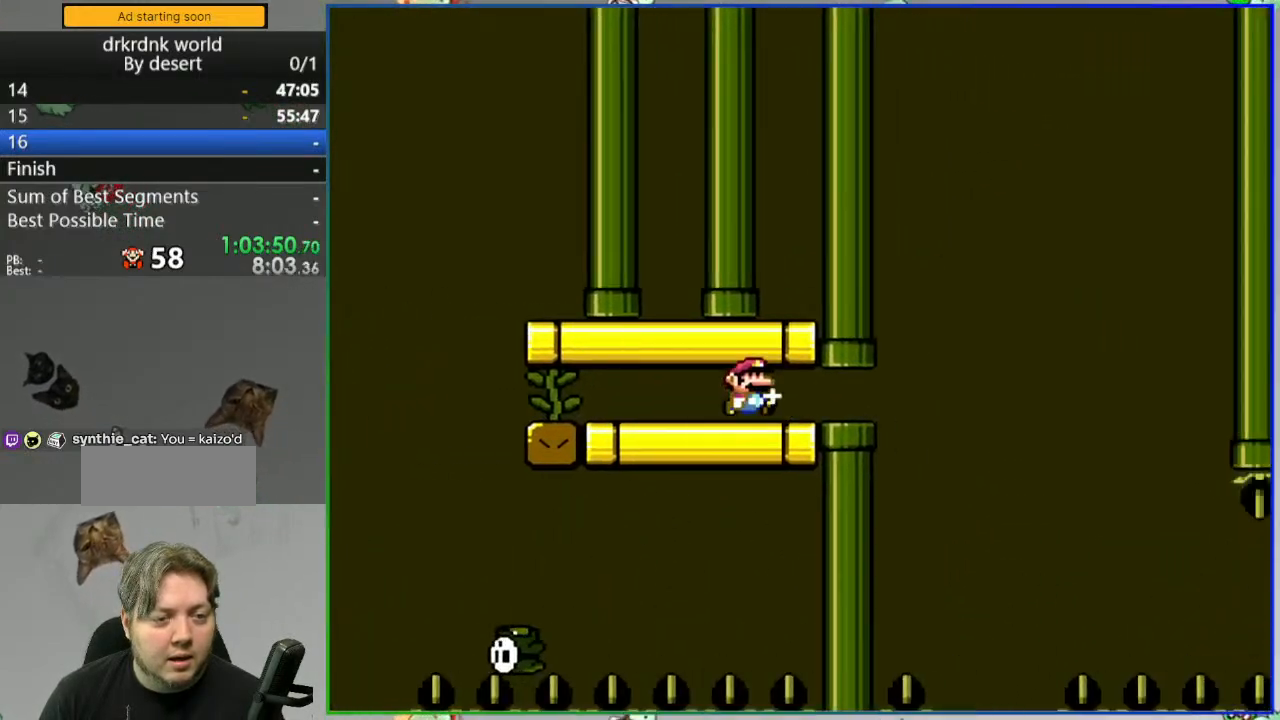
{"dt_ms": 500, "buttons": ["B", "Y"], "events": [[150, "B", "down"], [267, "DPAD_LEFT", "down"], [367, "DPAD_LEFT", "up"]]}
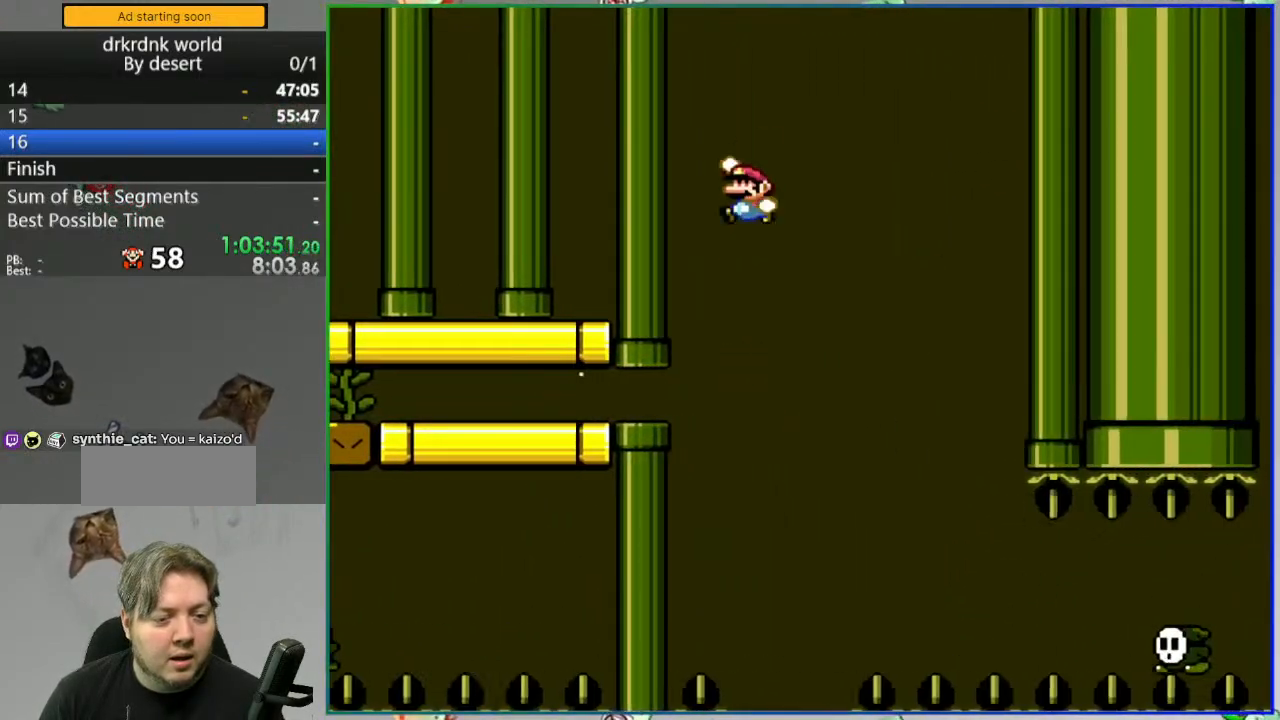
{"dt_ms": 500, "buttons": ["B", "Y"], "events": [[383, "B", "up"], [500, "B", "down"]]}
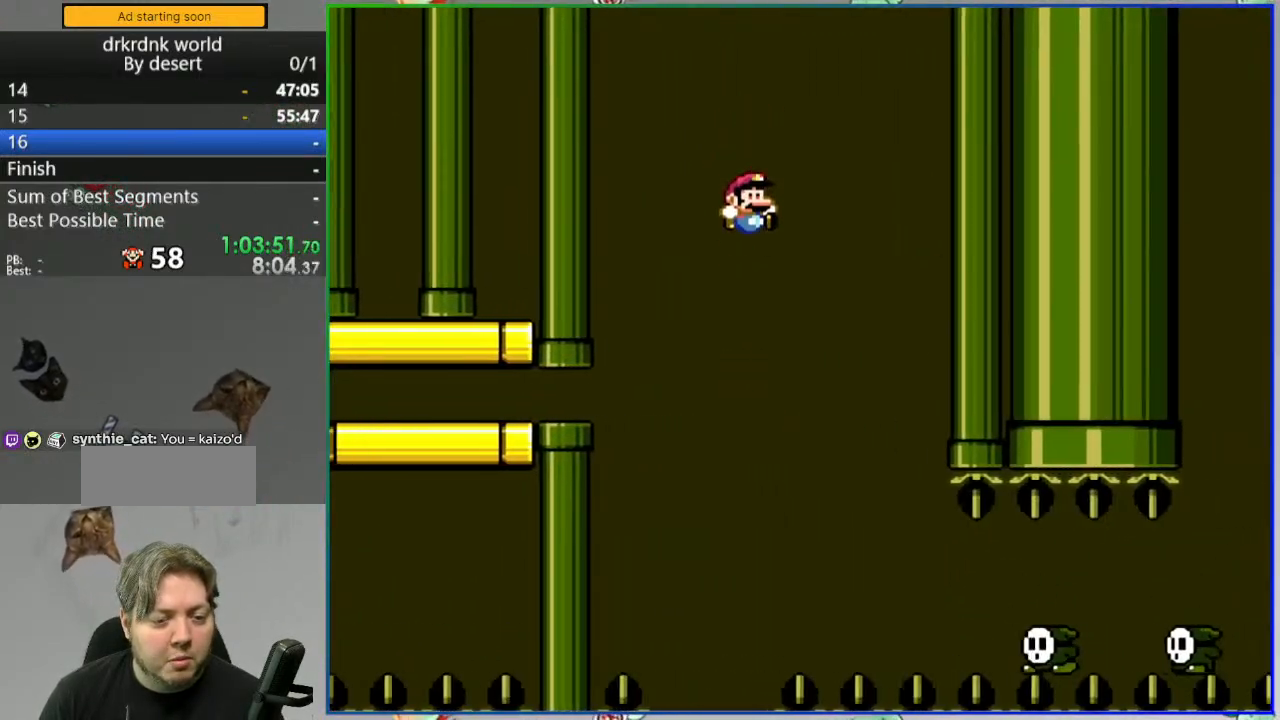
{"dt_ms": 1000, "buttons": ["B", "Y"]}
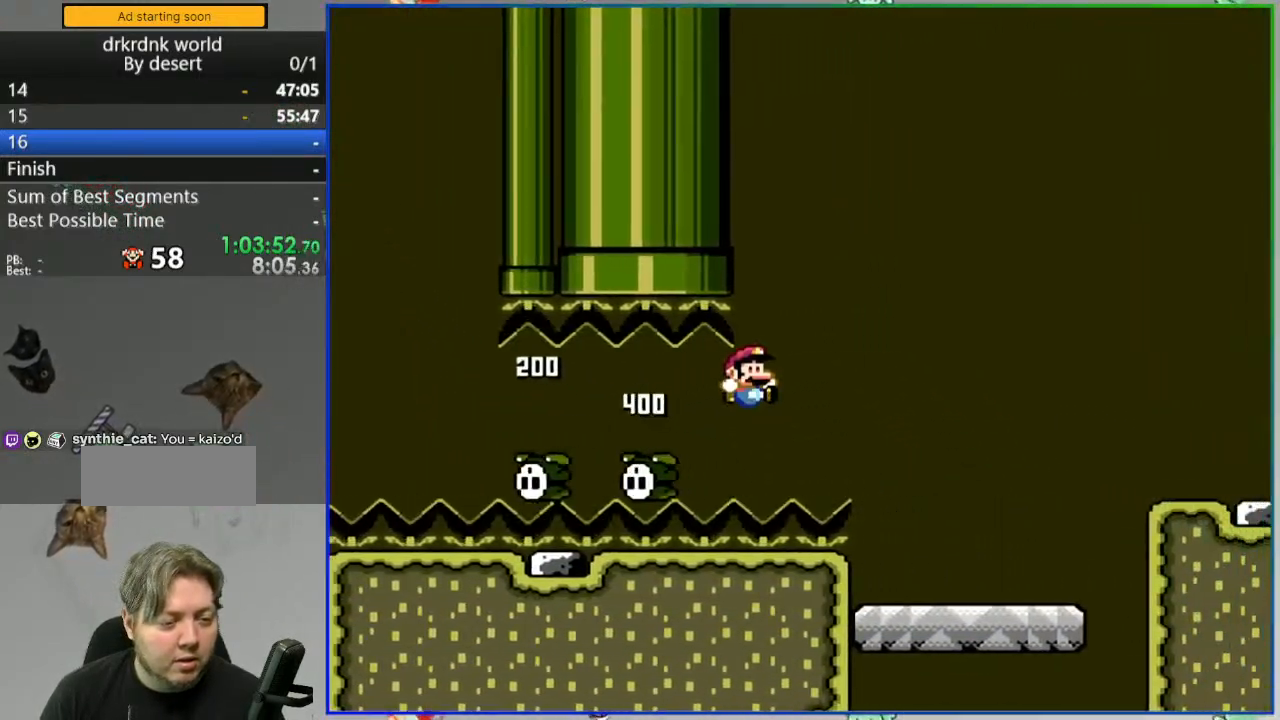
{"dt_ms": 500, "buttons": ["B", "Y"], "events": [[133, "B", "up"], [417, "B", "down"]]}
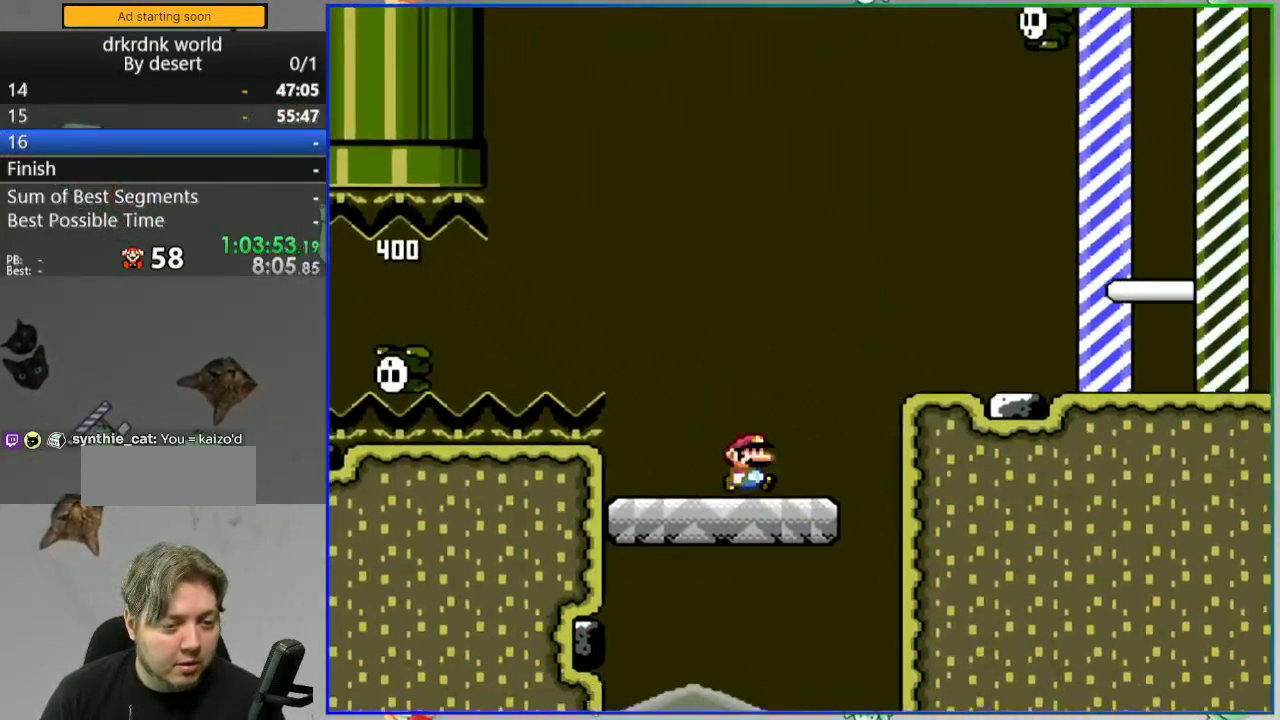
{"dt_ms": 500, "buttons": [], "events": [[283, "B", "up"], [483, "Y", "up"]]}
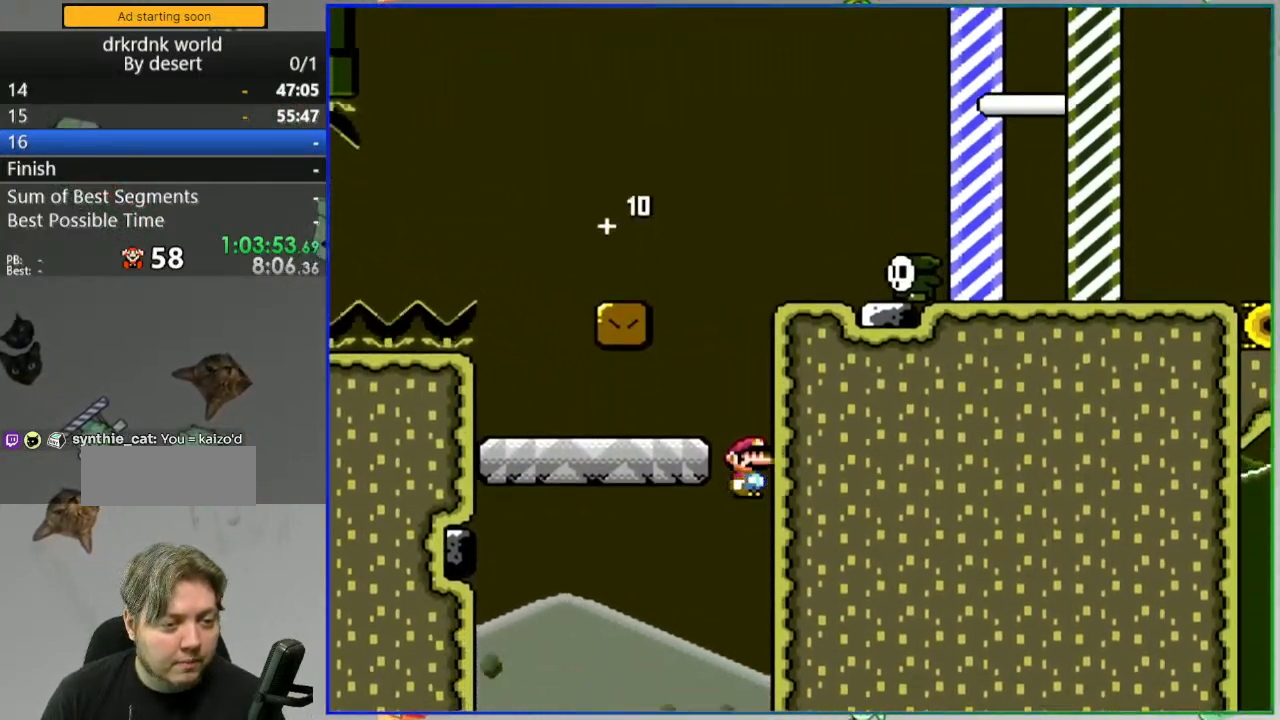
{"dt_ms": 500, "buttons": [], "events": [[400, "A", "down"], [483, "A", "up"]]}
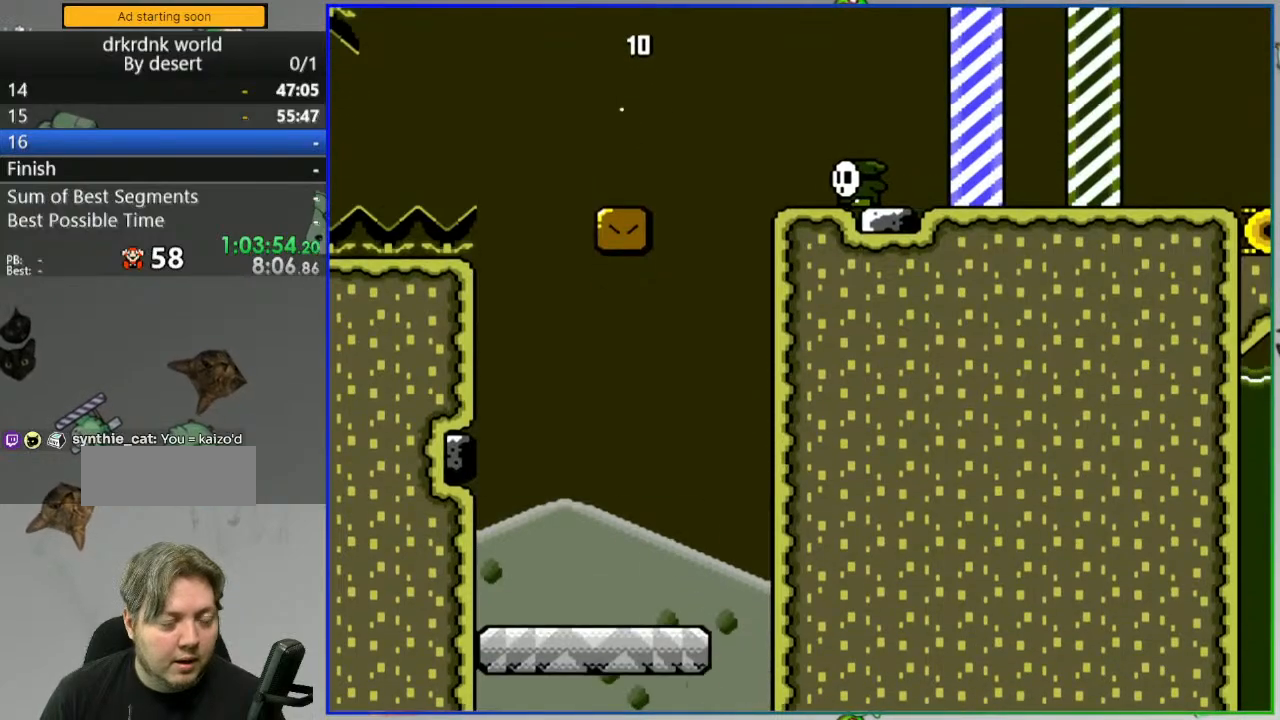
{"dt_ms": 500, "buttons": [], "events": [[67, "A", "down"], [133, "A", "up"], [217, "A", "down"], [317, "A", "up"], [400, "A", "down"], [500, "A", "up"]]}
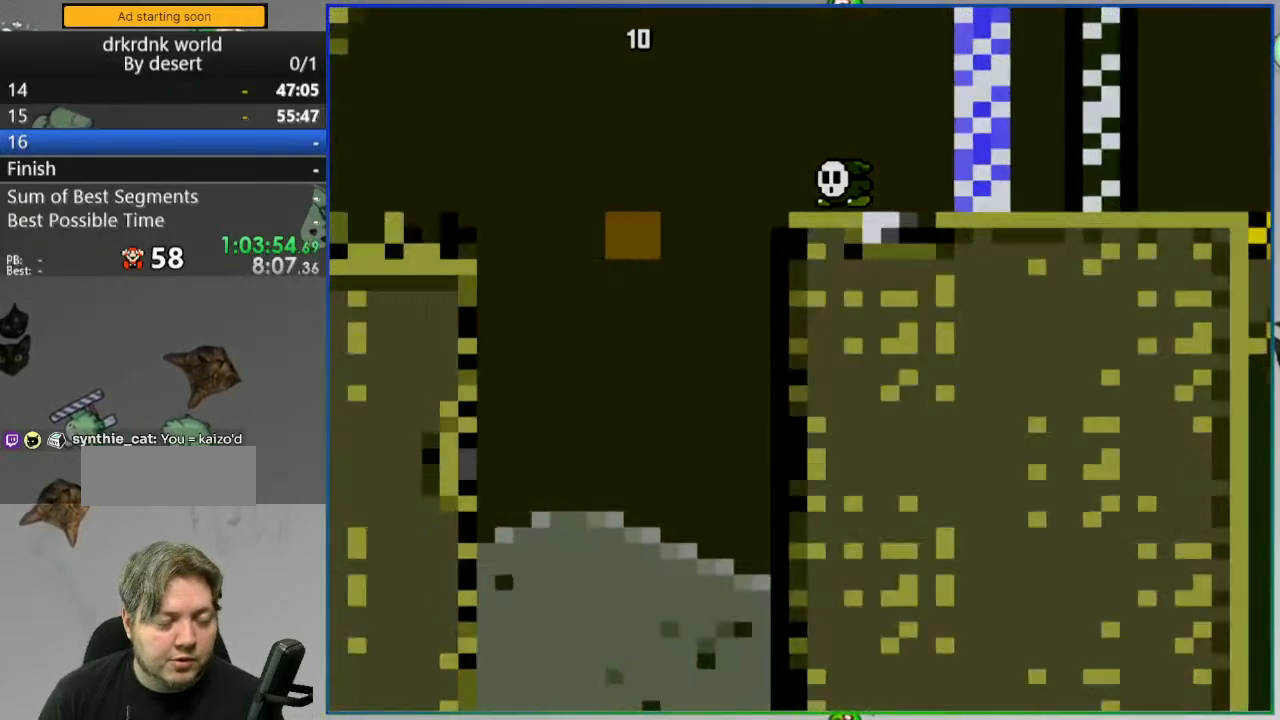
{"dt_ms": 500, "buttons": [], "events": []}
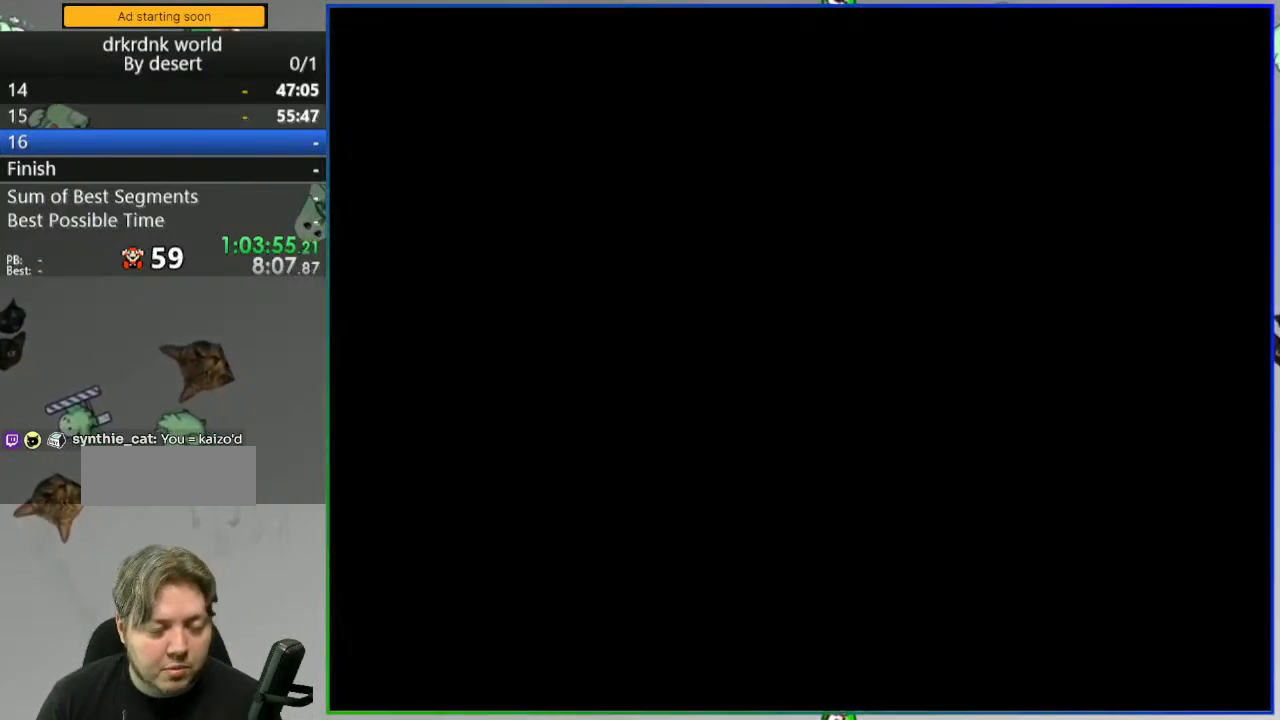
{"dt_ms": 500, "buttons": ["Y"], "events": [[33, "Y", "down"]]}
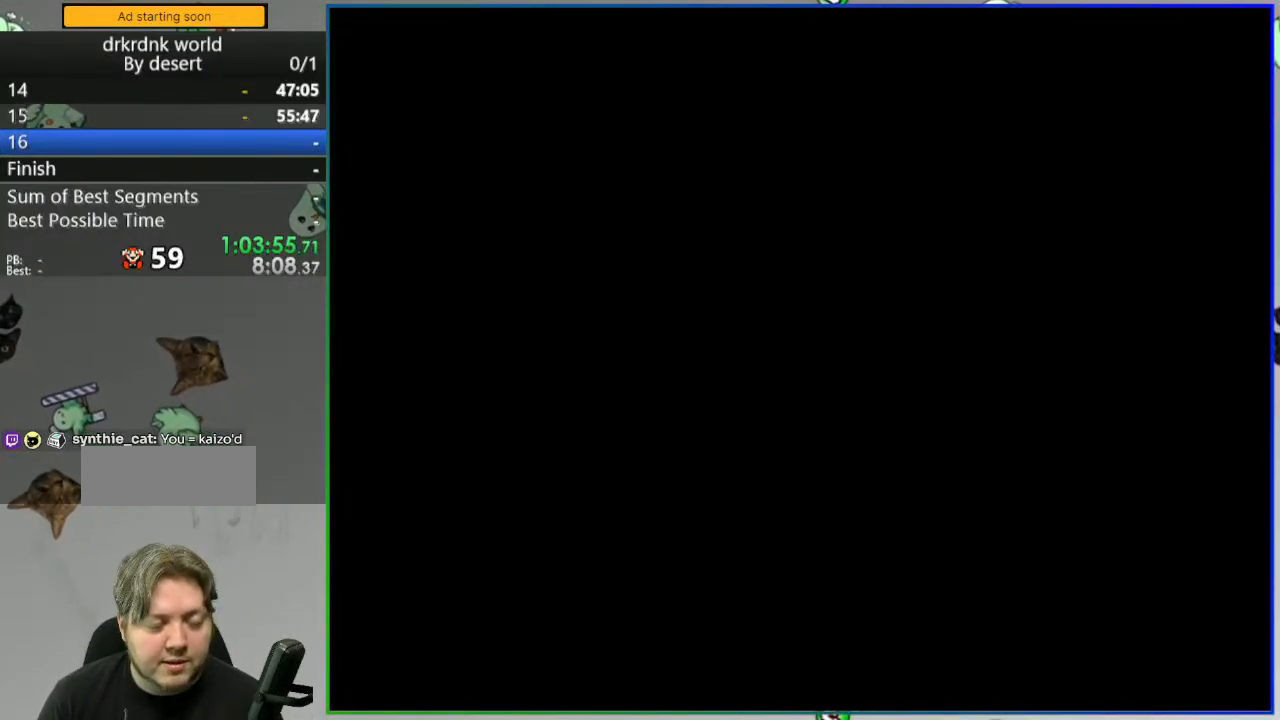
{"dt_ms": 500, "buttons": ["Y"], "events": []}
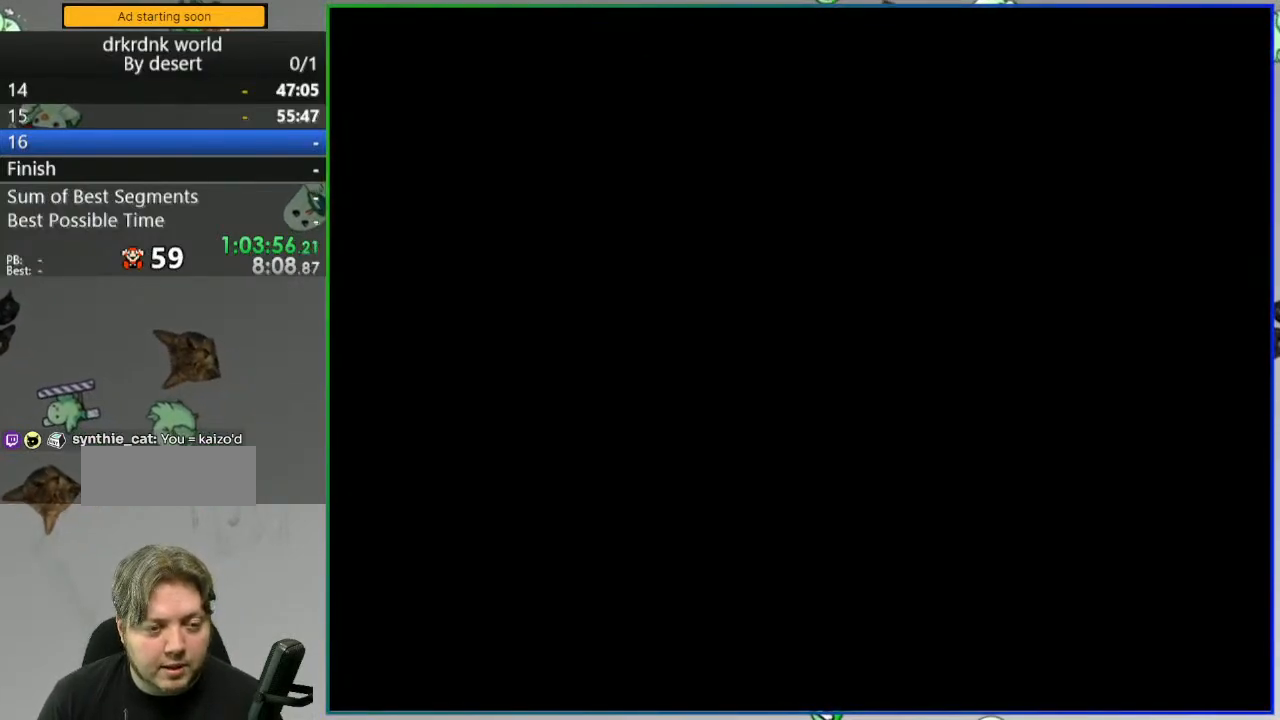
{"dt_ms": 500, "buttons": ["Y"], "events": []}
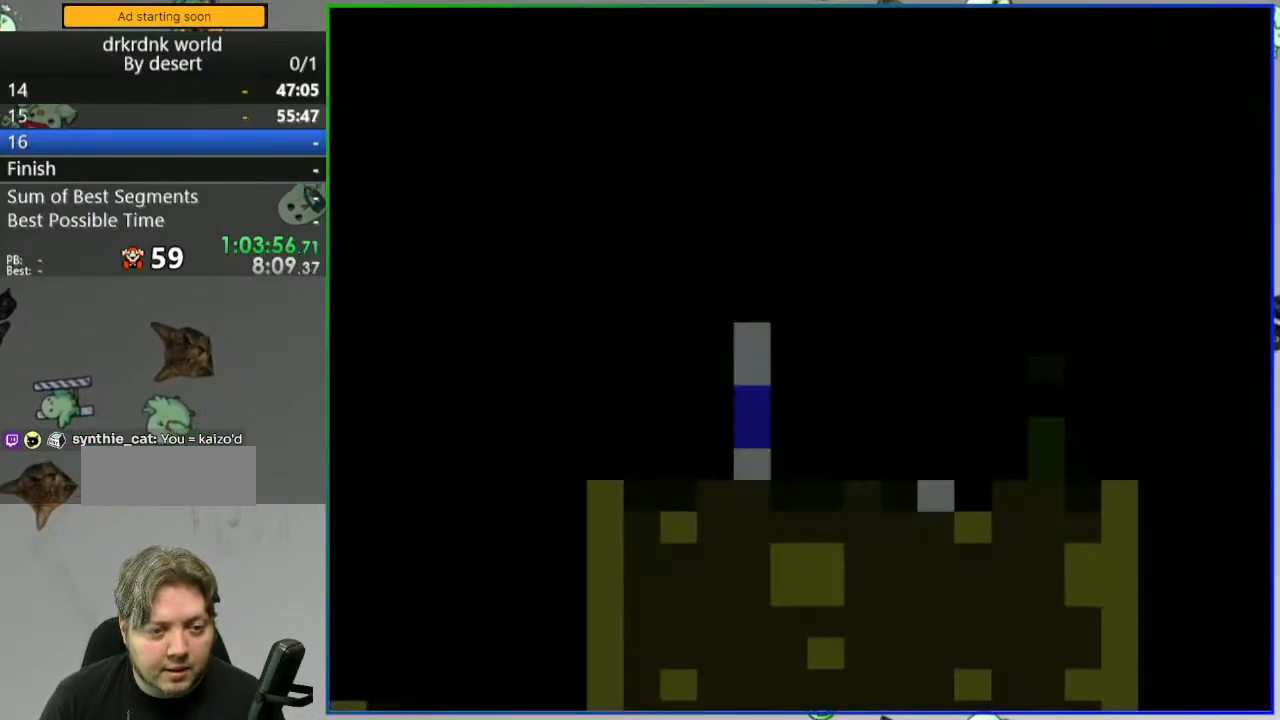
{"dt_ms": 500, "buttons": ["B", "Y"]}
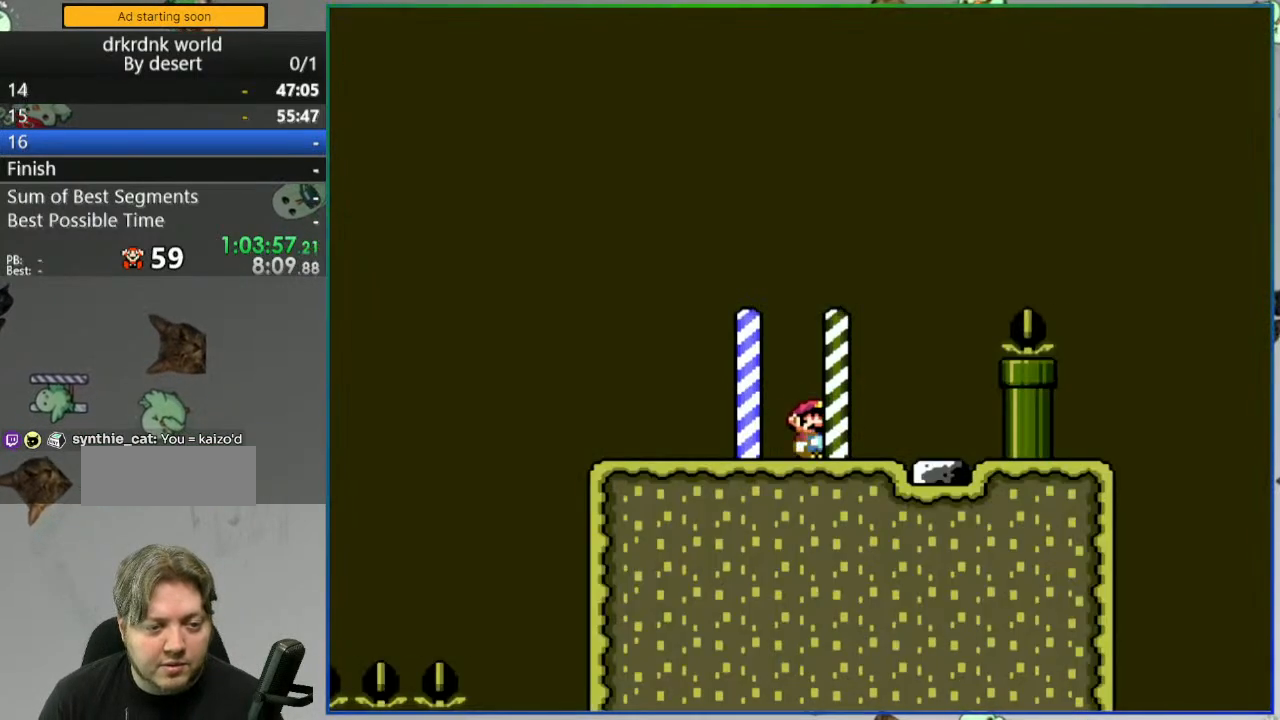
{"dt_ms": 500, "buttons": ["Y", "DPAD_LEFT"], "events": [[350, "B", "up"], [500, "DPAD_LEFT", "down"]]}
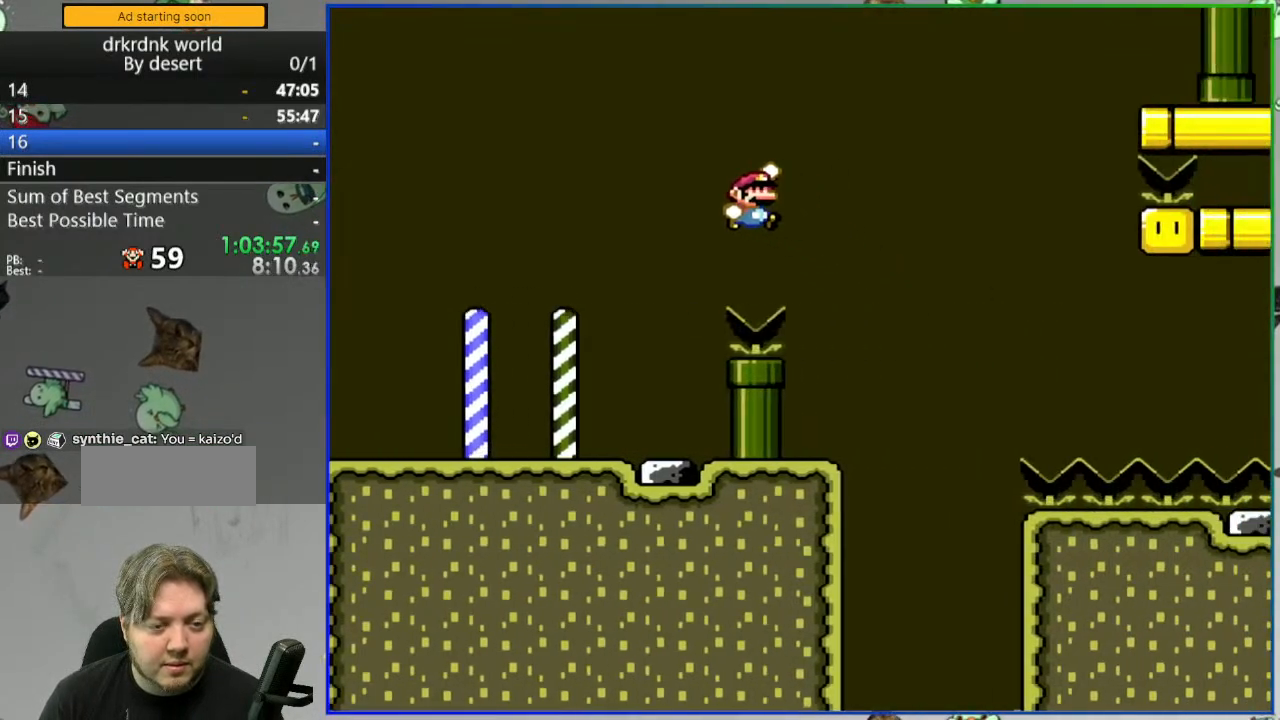
{"dt_ms": 500, "buttons": ["Y"], "events": [[417, "DPAD_LEFT", "up"]]}
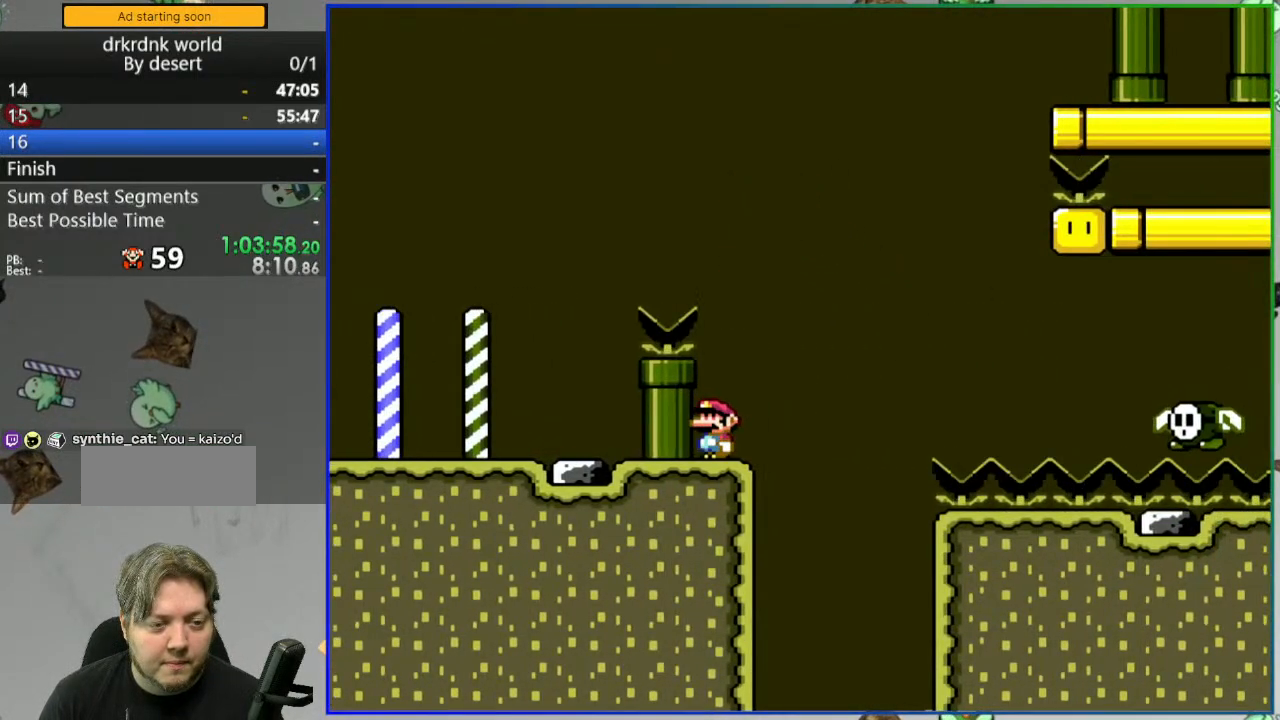
{"dt_ms": 500, "buttons": ["B", "Y"], "events": [[317, "B", "down"]]}
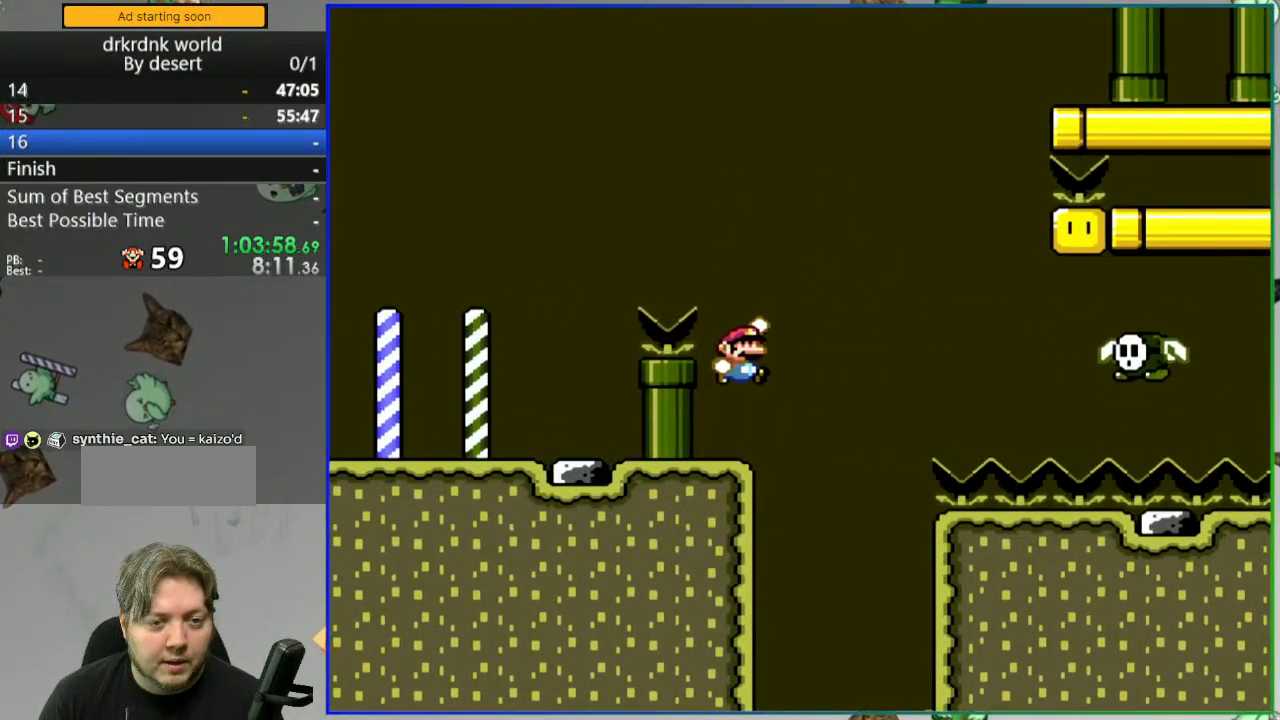
{"dt_ms": 500, "buttons": ["B", "Y"], "events": [[267, "B", "up"], [467, "B", "down"]]}
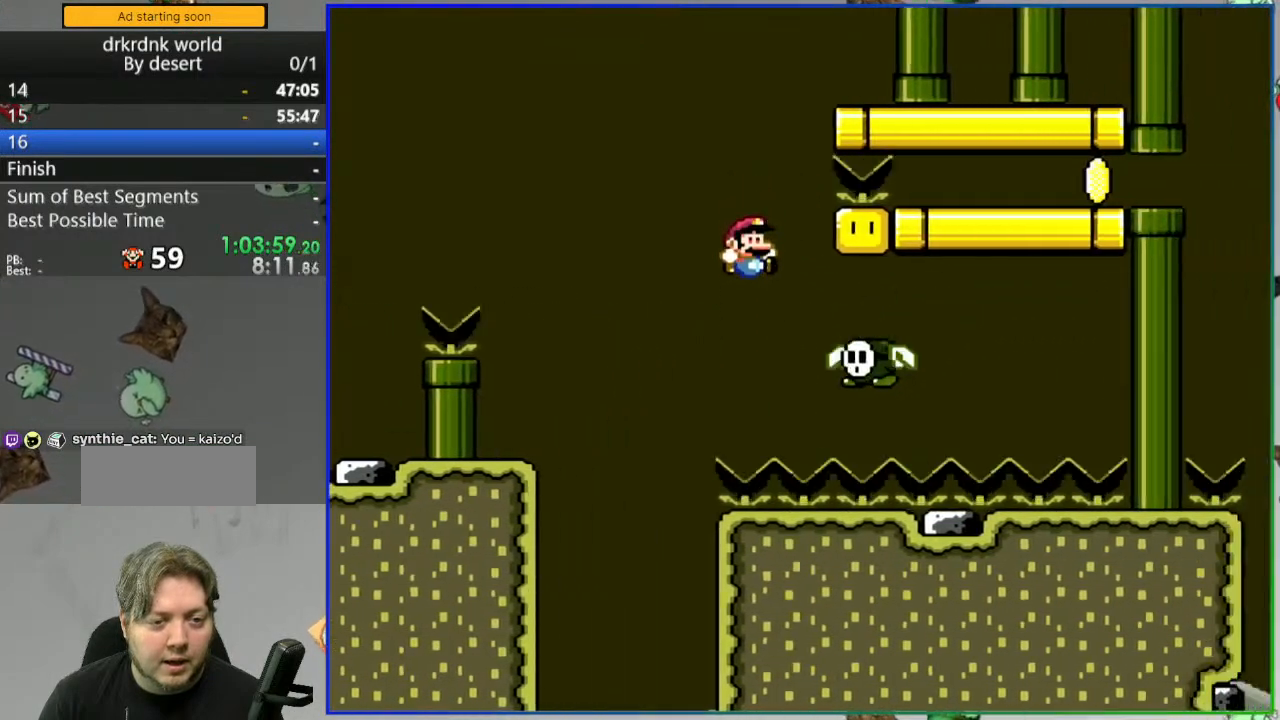
{"dt_ms": 500, "buttons": ["B", "Y"], "events": [[50, "DPAD_LEFT", "down"], [250, "B", "up"], [383, "B", "down"], [433, "DPAD_LEFT", "up"]]}
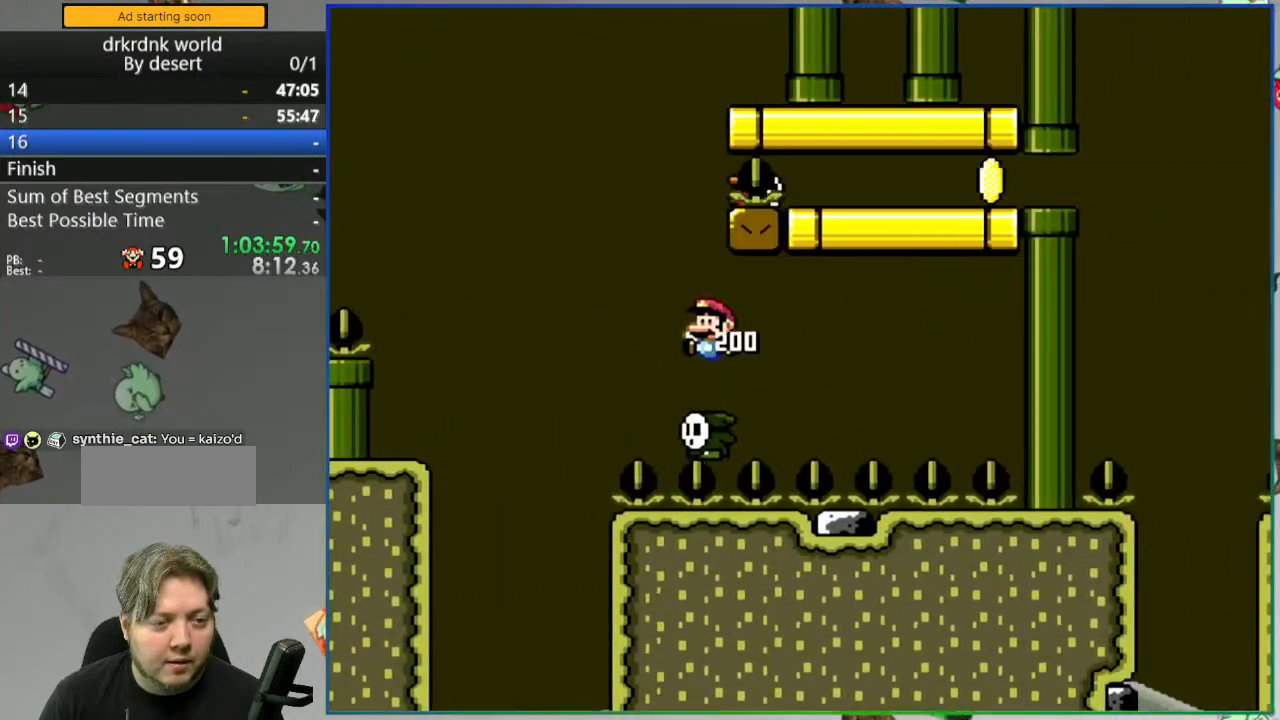
{"dt_ms": 500, "buttons": ["B", "Y"], "events": [[233, "B", "up"], [333, "B", "down"]]}
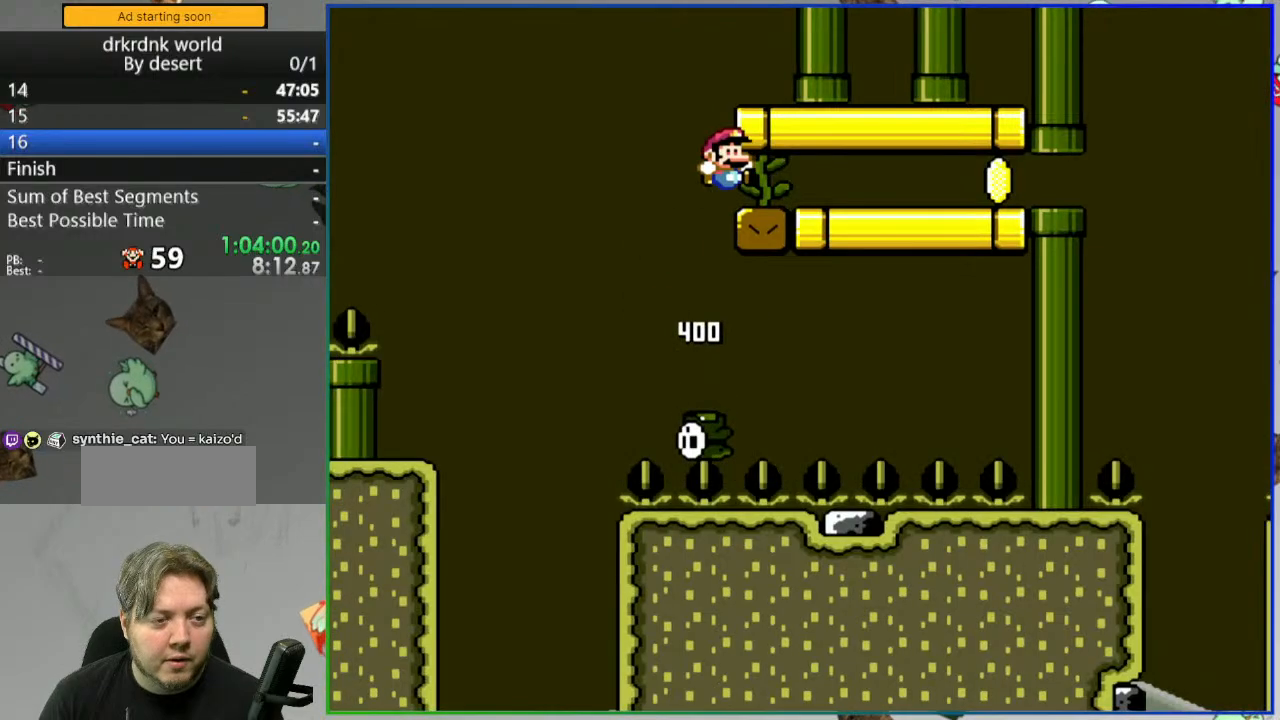
{"dt_ms": 500, "buttons": ["Y"], "events": [[383, "B", "up"]]}